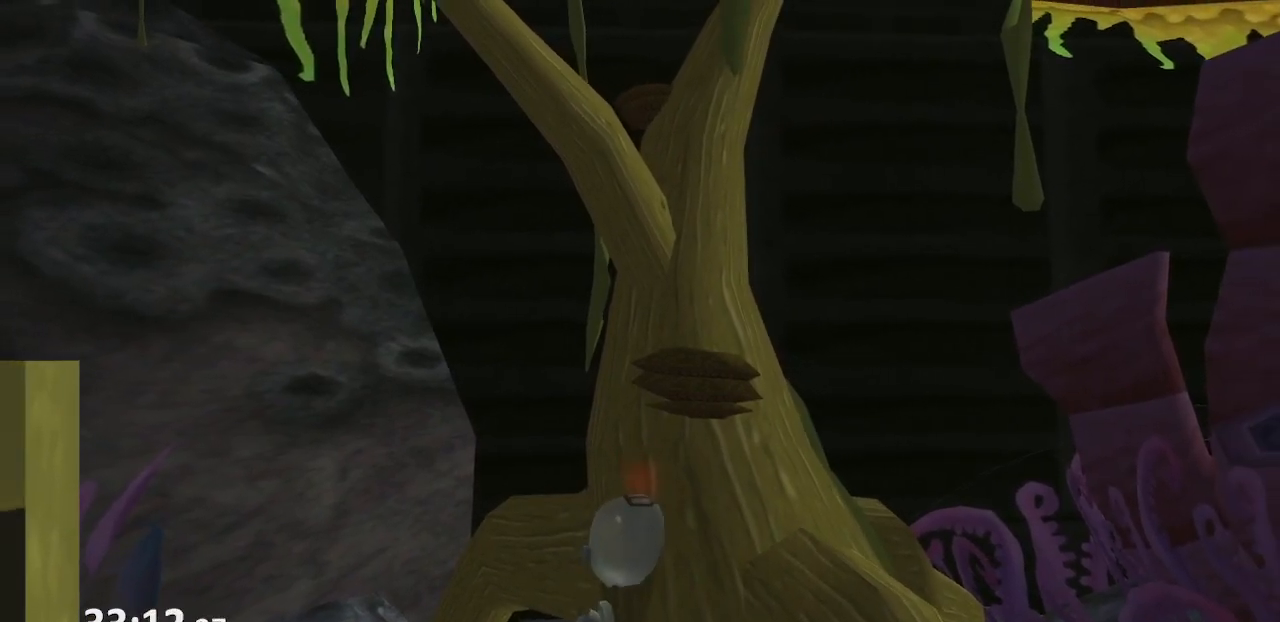
Gameplay with a controller (PlayStation layout); each line is a JSON object with the inputs held at the frame after it. "events" lists button and stick changes between this image and that frame as [ms after this image, input, new state], when the widget could be followed in between. Not read: L3 R3.
{"buttons": [], "left_stick": "up", "right_stick": "center", "events": [[17, "CROSS", "down"], [167, "CROSS", "up"]]}
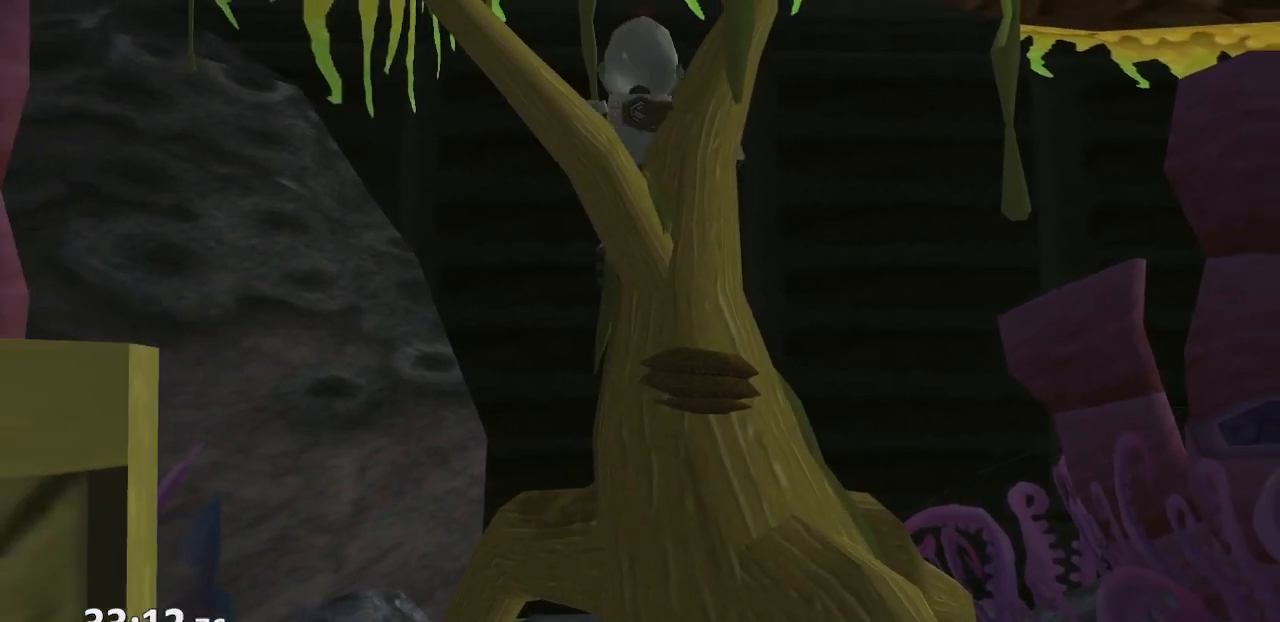
{"buttons": [], "left_stick": "down-left", "right_stick": "center", "events": [[117, "left_stick", "center"], [183, "left_stick", "down-left"], [200, "right_stick", "left"], [417, "right_stick", "center"]]}
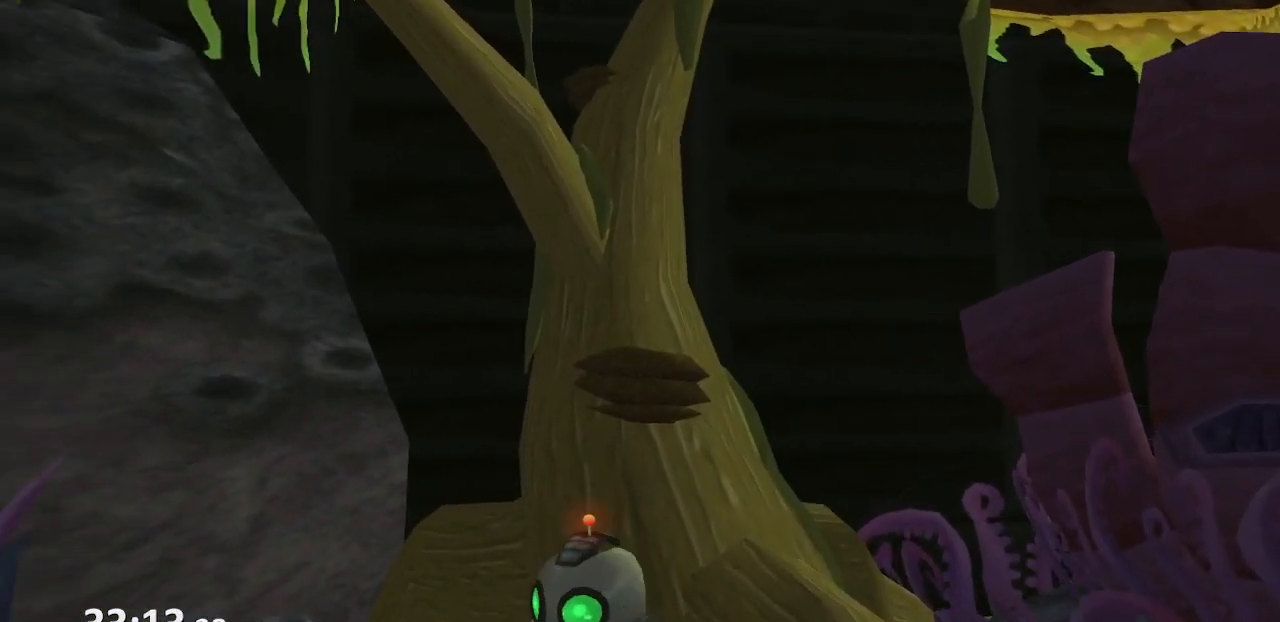
{"buttons": [], "left_stick": "up", "right_stick": "center", "events": [[33, "left_stick", "center"], [200, "left_stick", "up-left"], [367, "left_stick", "up"]]}
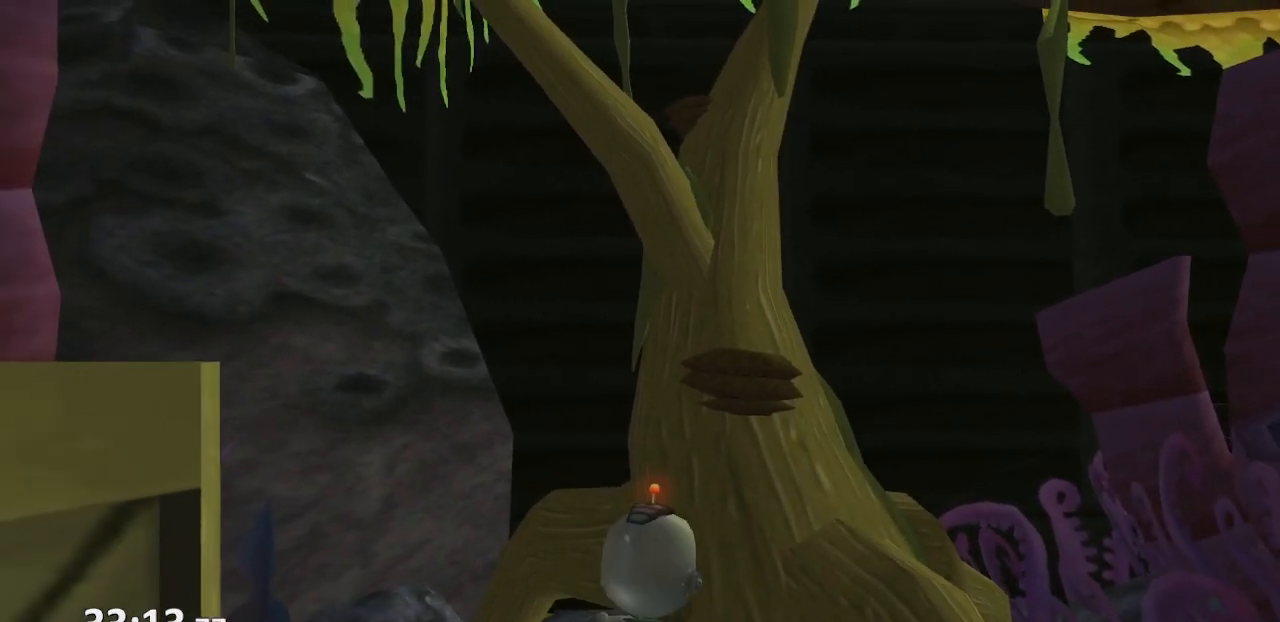
{"buttons": [], "left_stick": "center", "right_stick": "center", "events": [[133, "SQUARE", "down"], [167, "left_stick", "center"], [233, "SQUARE", "up"]]}
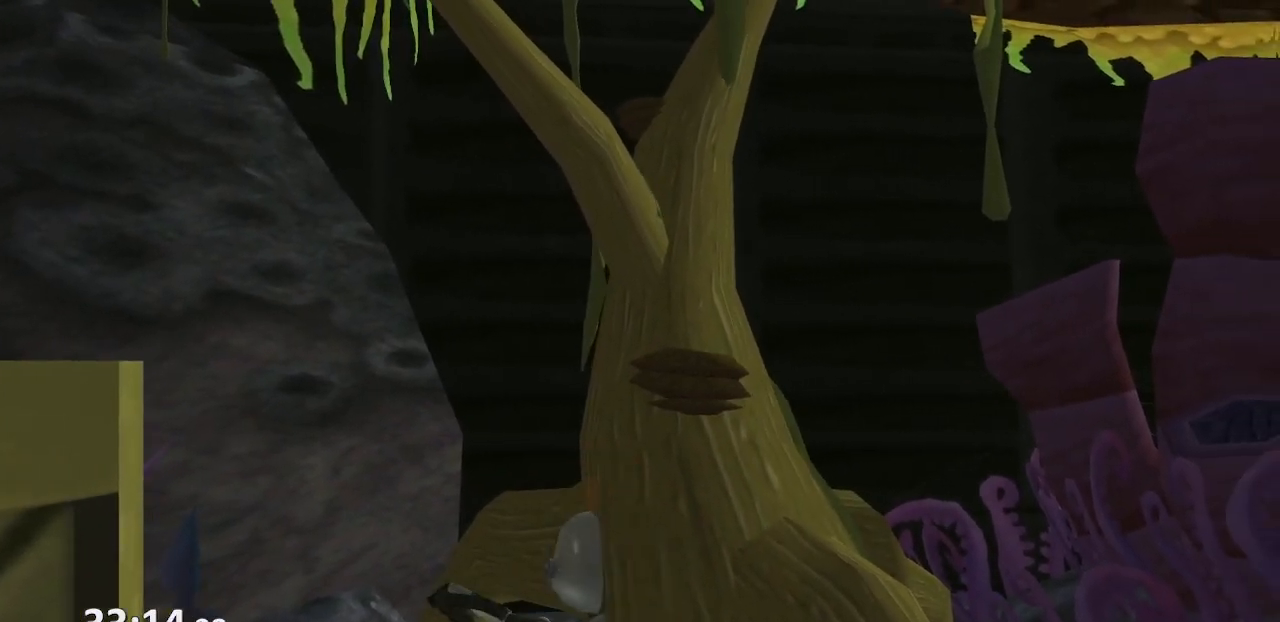
{"buttons": [], "left_stick": "center", "right_stick": "center", "events": []}
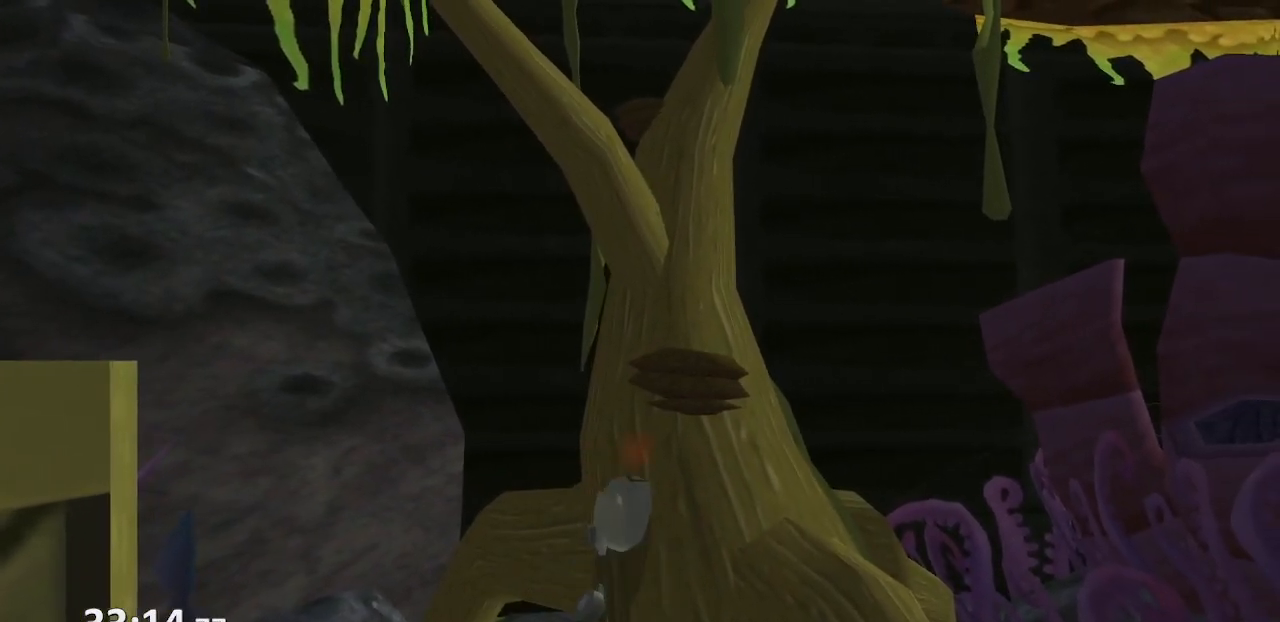
{"buttons": [], "left_stick": "center", "right_stick": "center", "events": [[100, "left_stick", "left"], [233, "left_stick", "up-left"], [433, "left_stick", "center"]]}
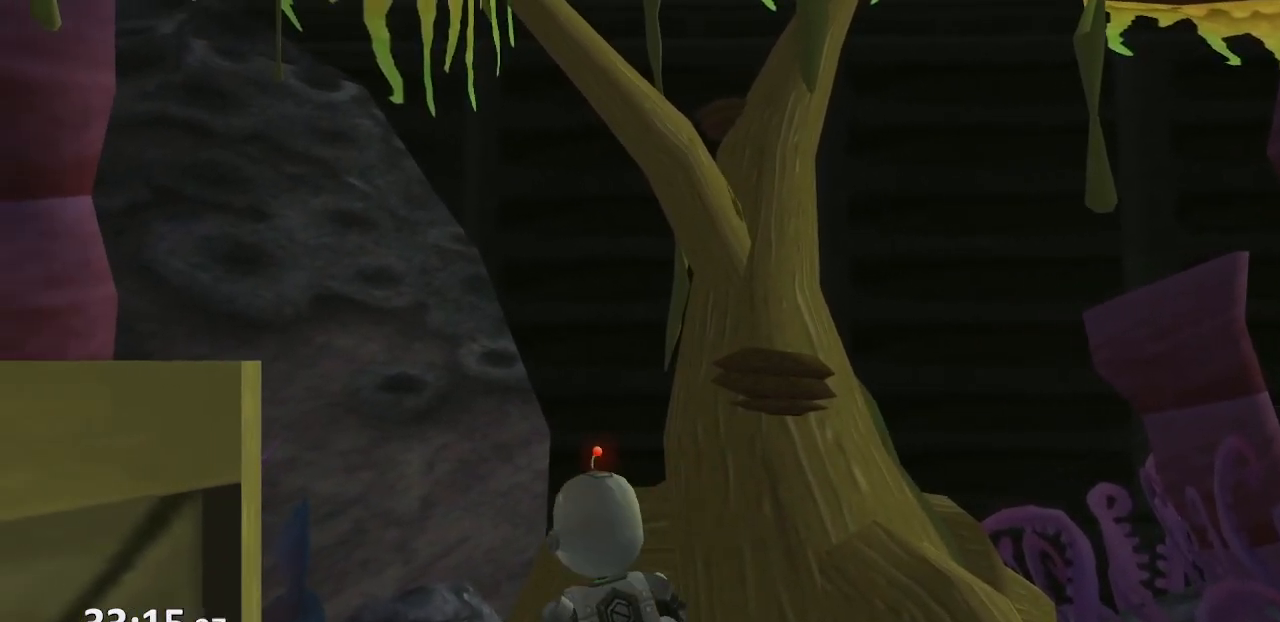
{"buttons": [], "left_stick": "up", "right_stick": "center", "events": [[83, "left_stick", "up"]]}
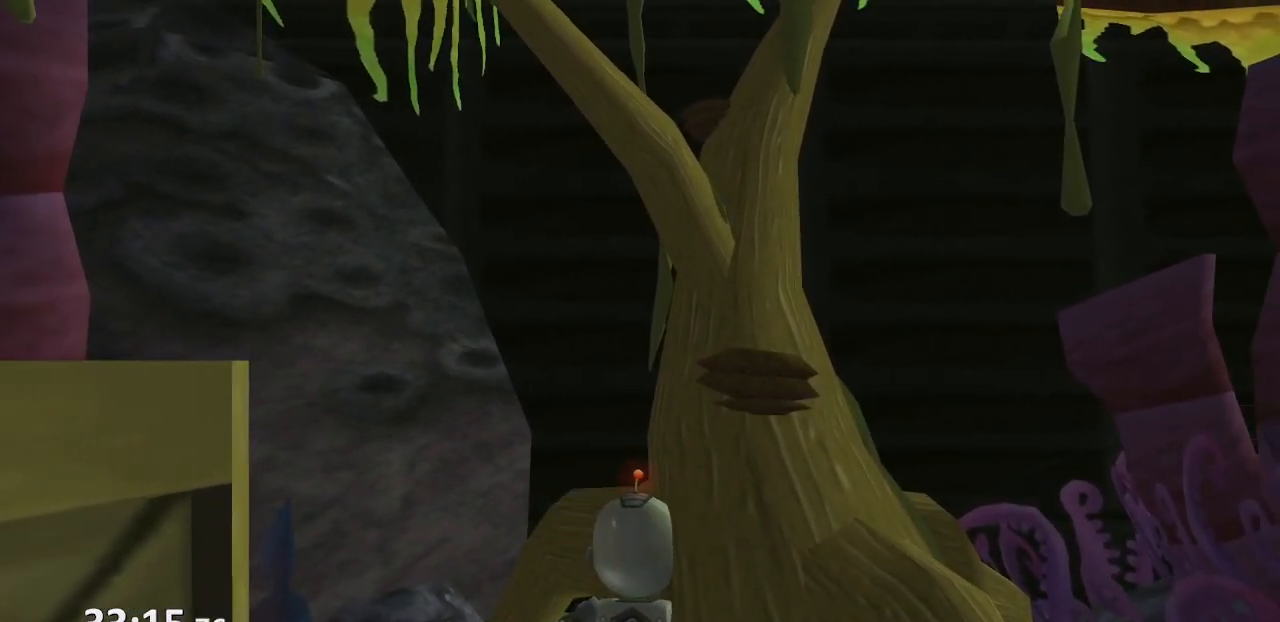
{"buttons": [], "left_stick": "center", "right_stick": "center", "events": [[167, "left_stick", "center"], [267, "left_stick", "up"], [433, "left_stick", "center"]]}
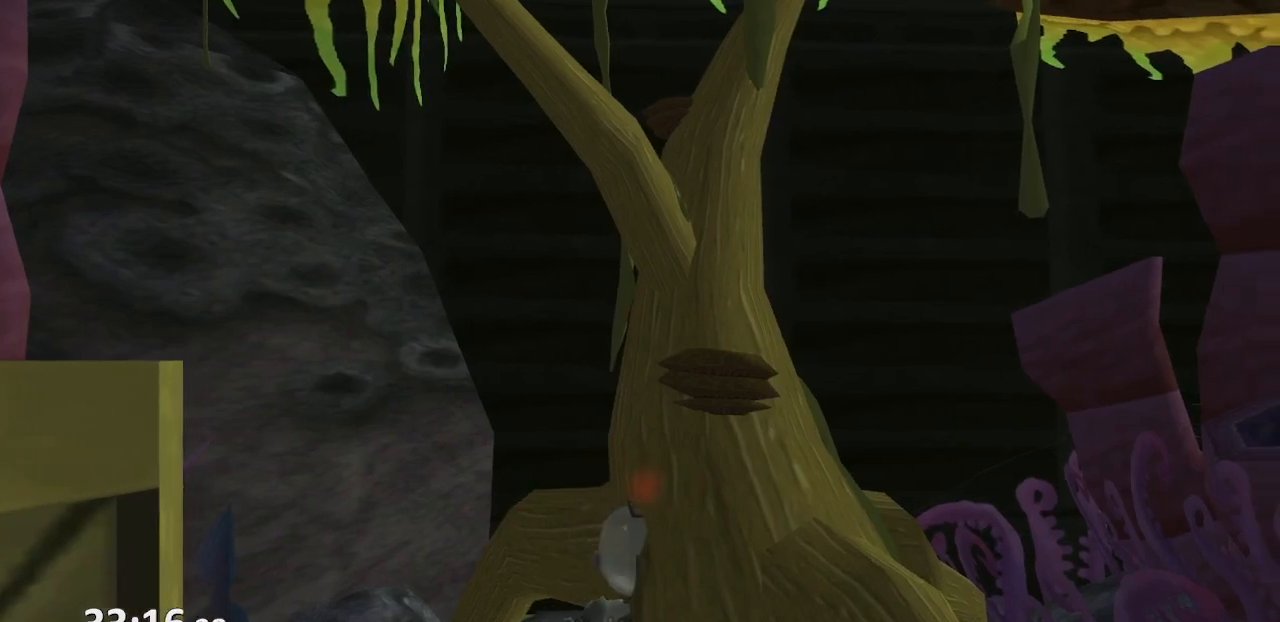
{"buttons": [], "left_stick": "center", "right_stick": "center", "events": [[17, "left_stick", "up"], [167, "left_stick", "center"], [267, "left_stick", "up"], [450, "left_stick", "center"]]}
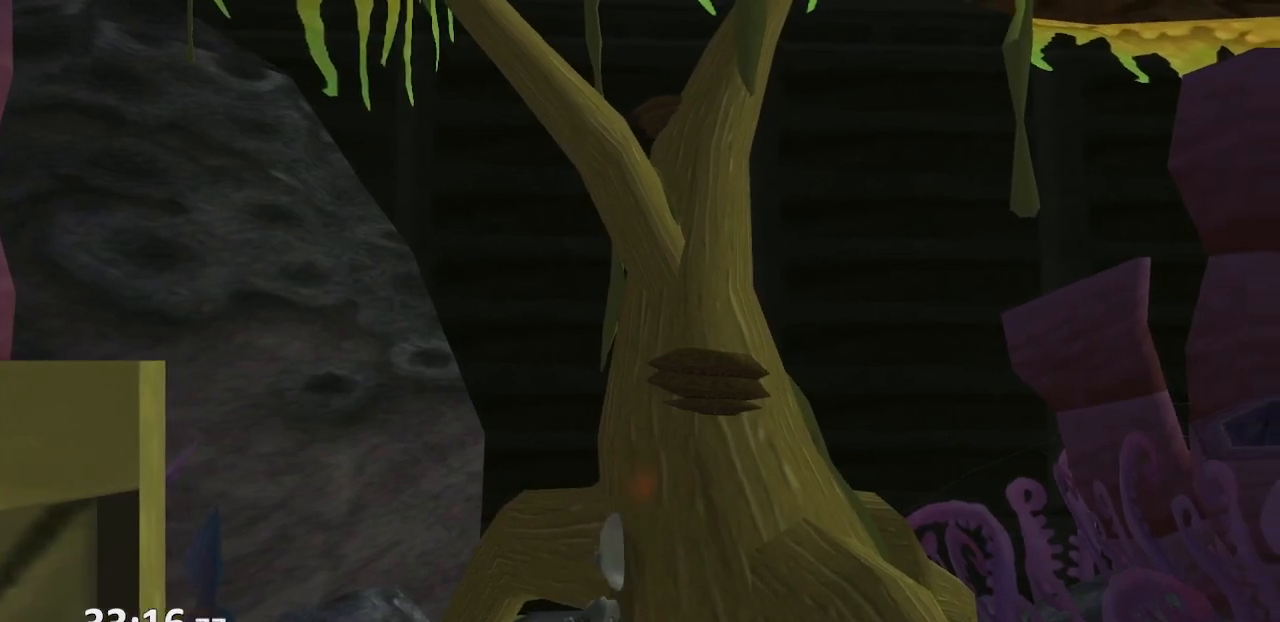
{"buttons": [], "left_stick": "up", "right_stick": "center", "events": [[467, "left_stick", "up"]]}
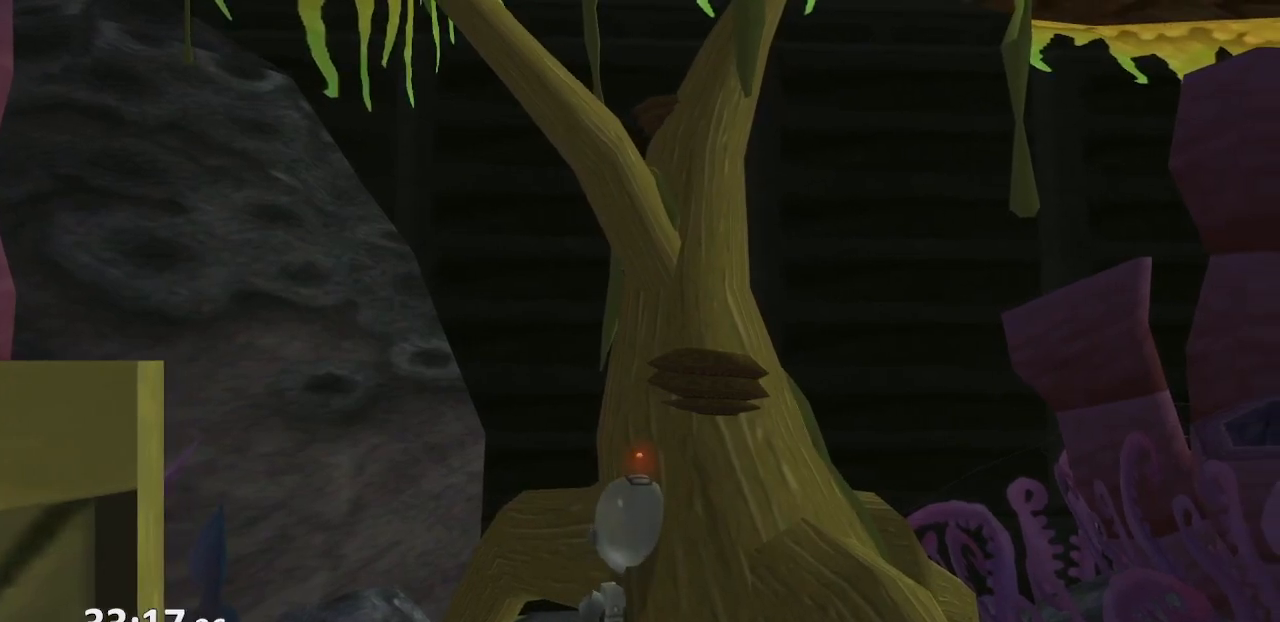
{"buttons": [], "left_stick": "up", "right_stick": "center", "events": [[150, "left_stick", "center"], [467, "left_stick", "up"]]}
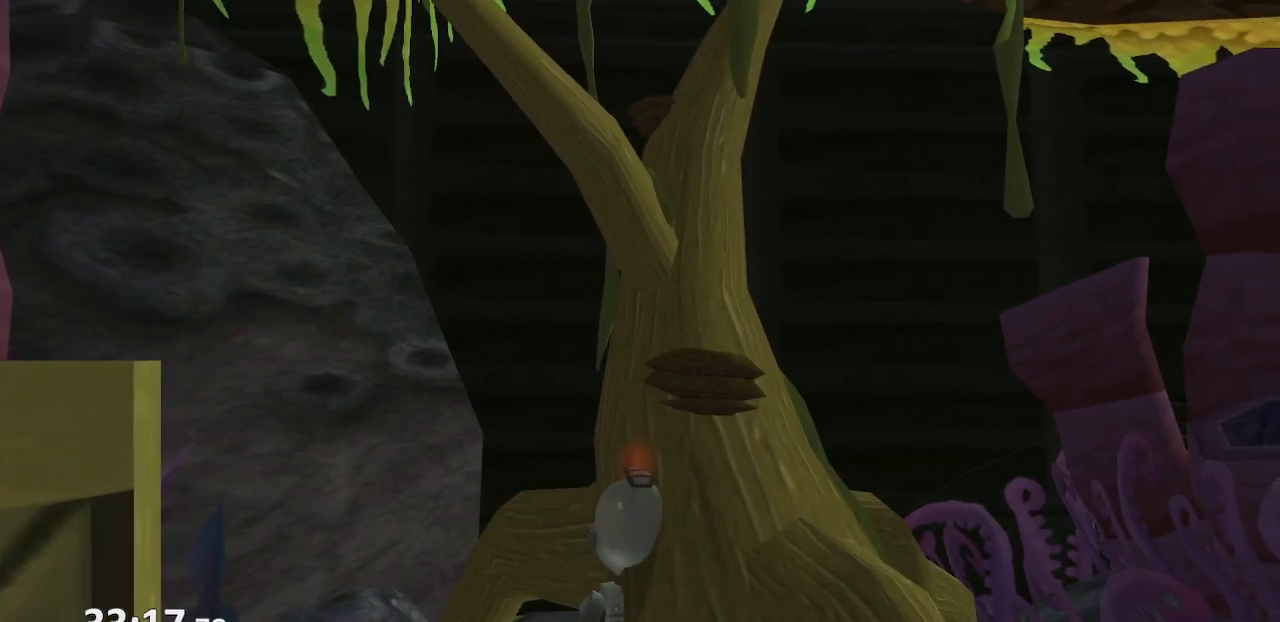
{"buttons": ["CROSS"], "left_stick": "up", "right_stick": "center", "events": [[83, "left_stick", "center"], [383, "left_stick", "up"], [467, "CROSS", "down"]]}
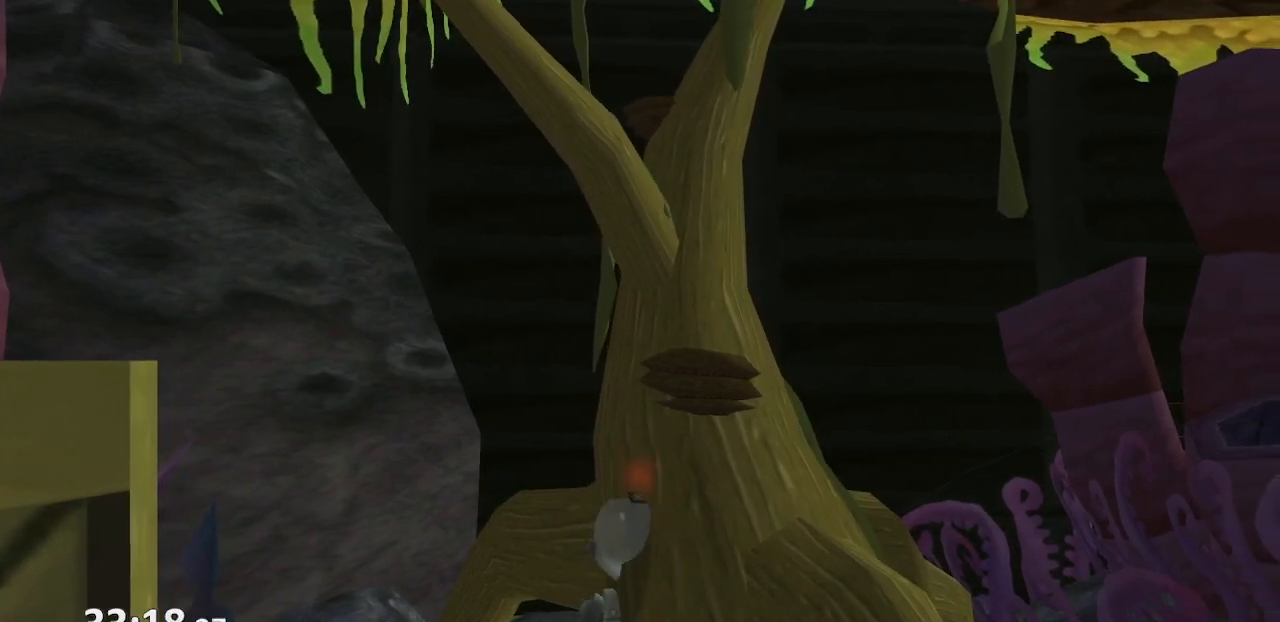
{"buttons": [], "left_stick": "up", "right_stick": "center", "events": [[100, "CROSS", "up"]]}
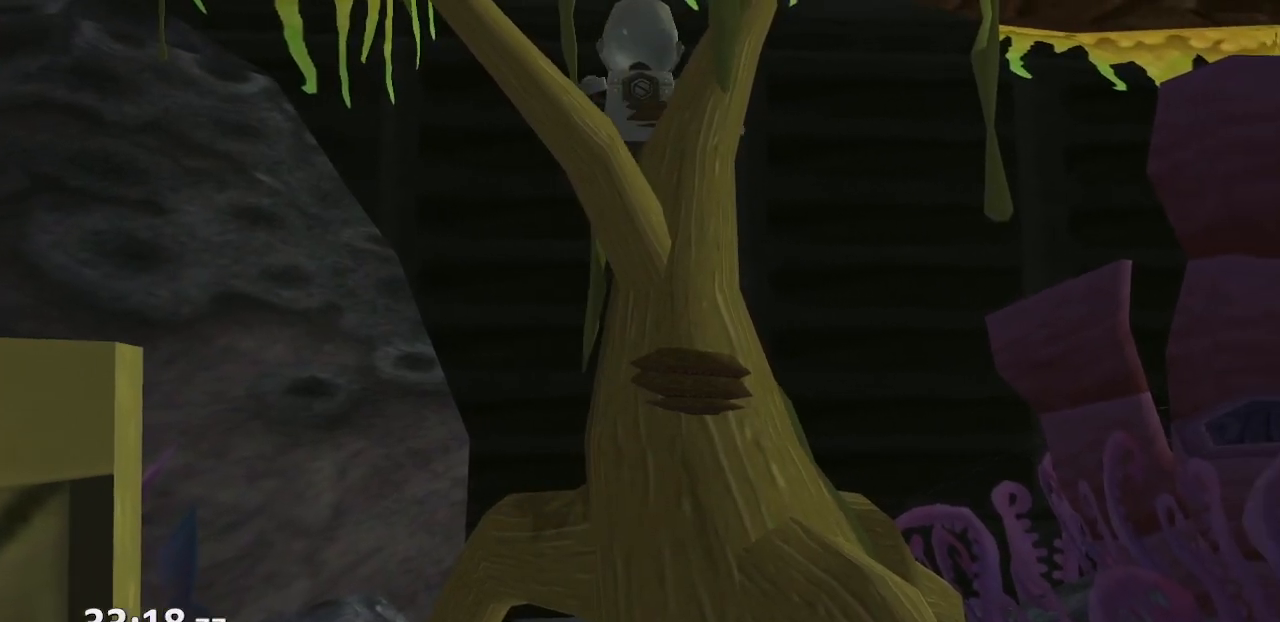
{"buttons": [], "left_stick": "center", "right_stick": "center", "events": [[150, "left_stick", "down-left"], [417, "left_stick", "center"]]}
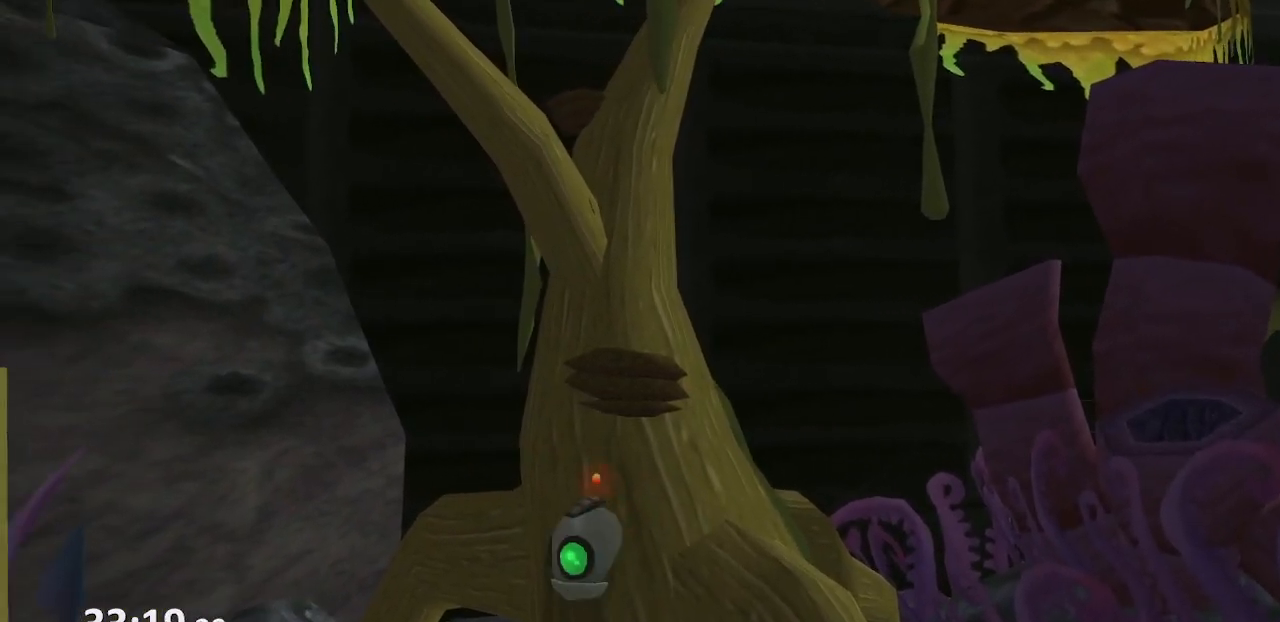
{"buttons": [], "left_stick": "center", "right_stick": "center", "events": [[167, "left_stick", "left"], [433, "left_stick", "center"]]}
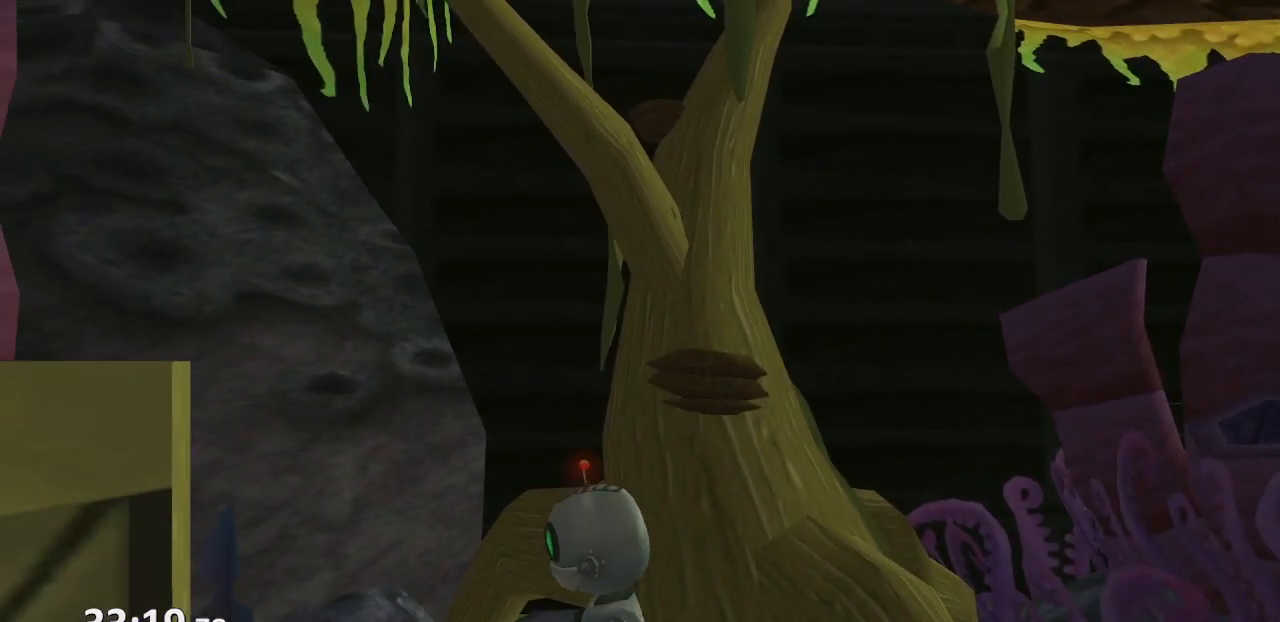
{"buttons": [], "left_stick": "center", "right_stick": "center", "events": [[133, "left_stick", "up-left"], [417, "left_stick", "center"]]}
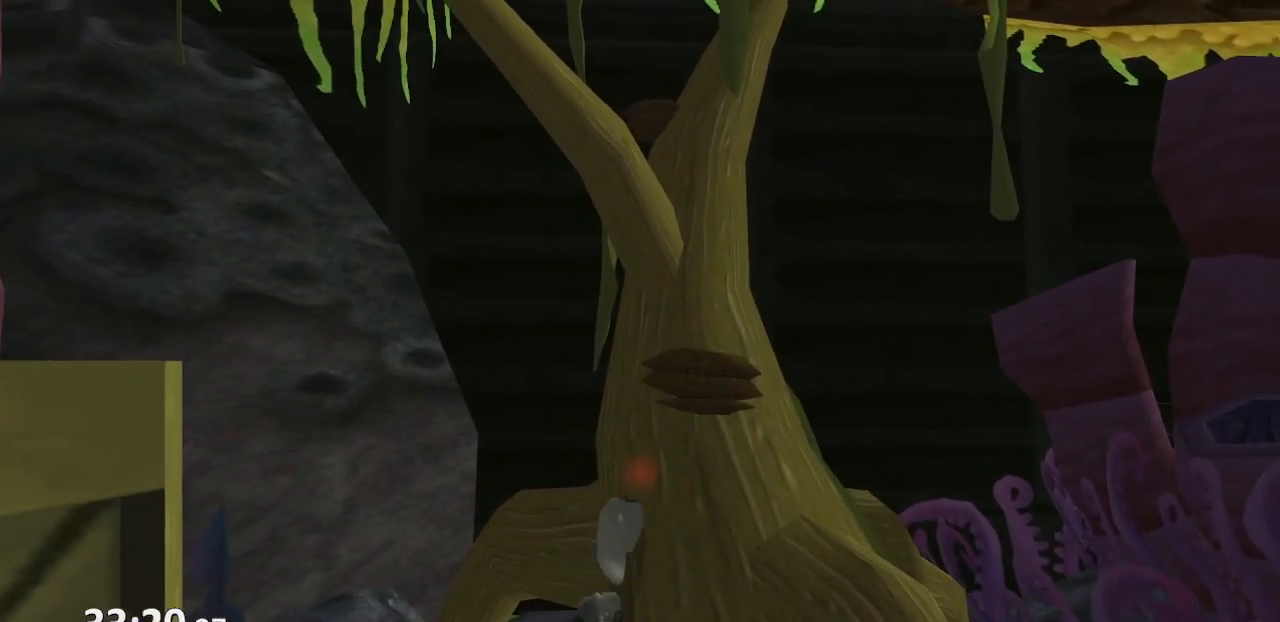
{"buttons": [], "left_stick": "center", "right_stick": "center", "events": []}
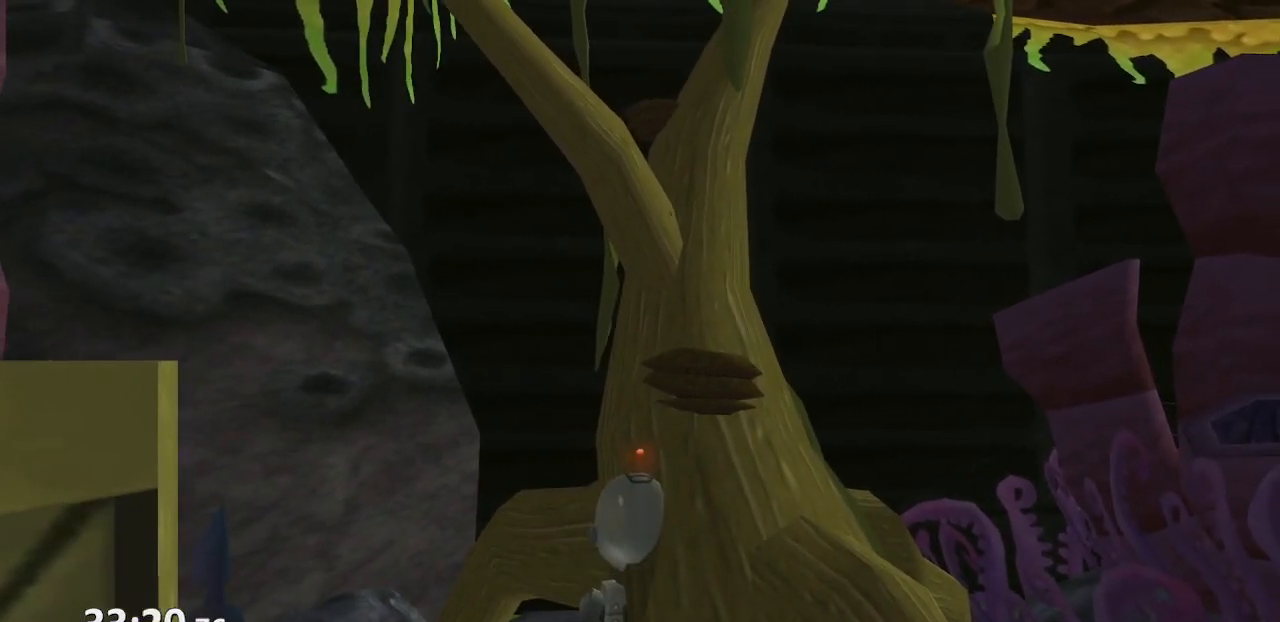
{"buttons": [], "left_stick": "up", "right_stick": "center", "events": [[33, "left_stick", "up"], [217, "CROSS", "down"], [417, "CROSS", "up"]]}
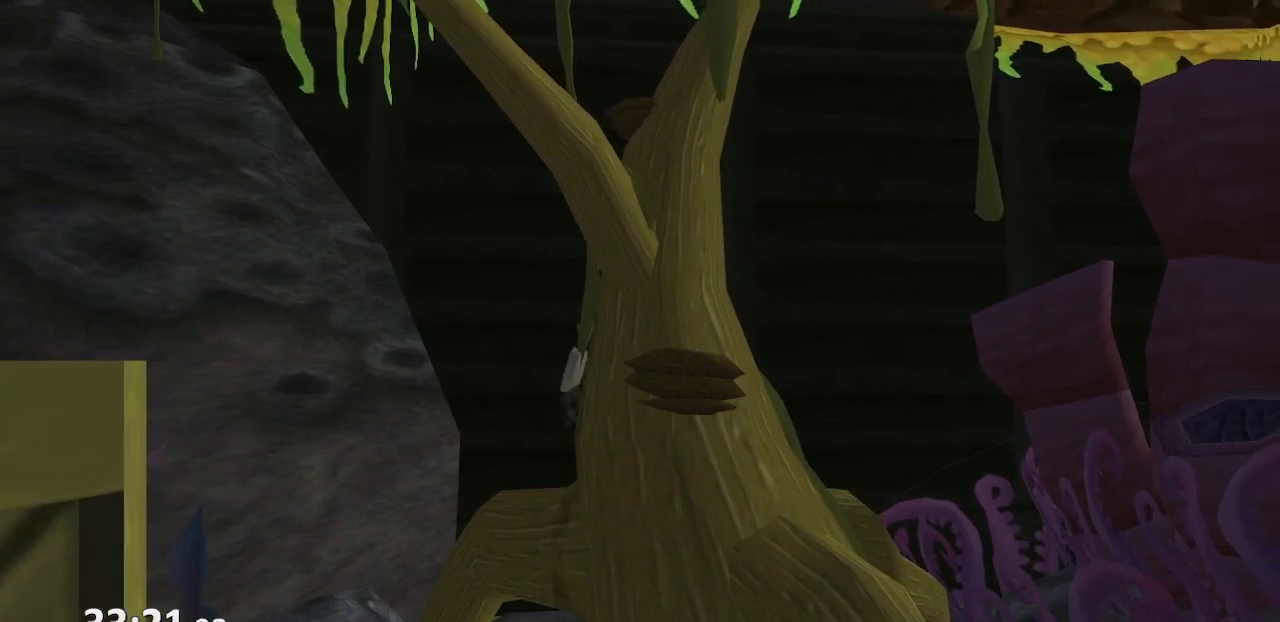
{"buttons": [], "left_stick": "down-left", "right_stick": "left", "events": [[267, "left_stick", "center"], [350, "left_stick", "down-left"], [450, "right_stick", "left"]]}
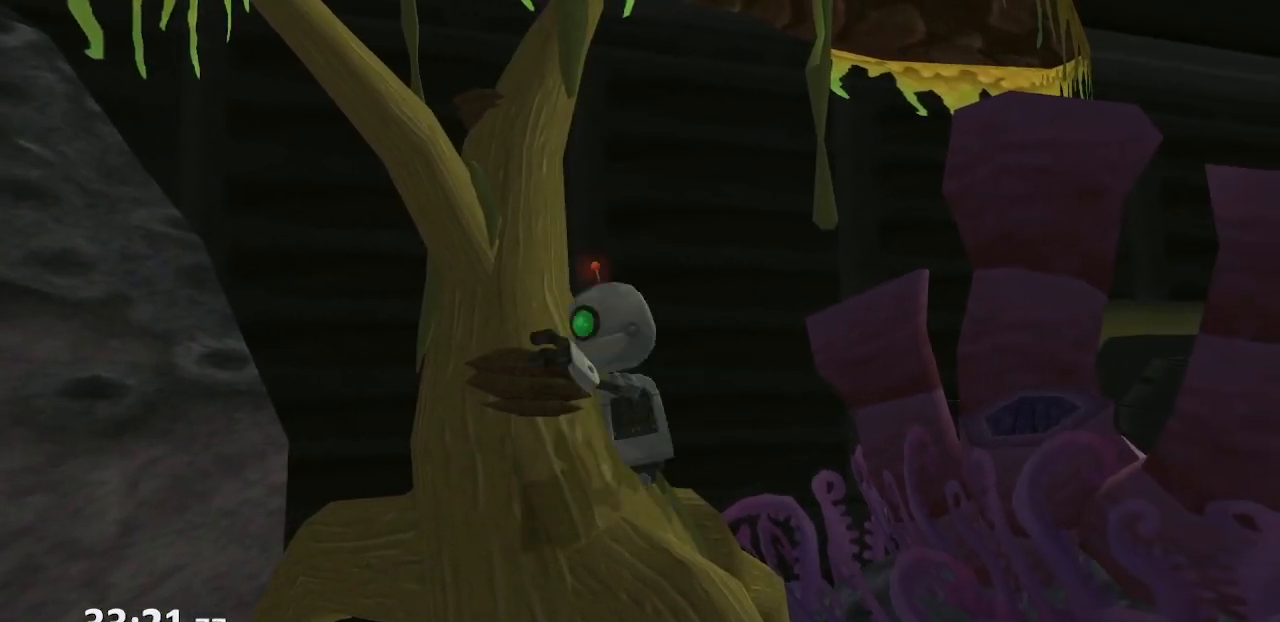
{"buttons": [], "left_stick": "up", "right_stick": "center", "events": [[100, "right_stick", "center"], [250, "left_stick", "center"], [433, "left_stick", "up"]]}
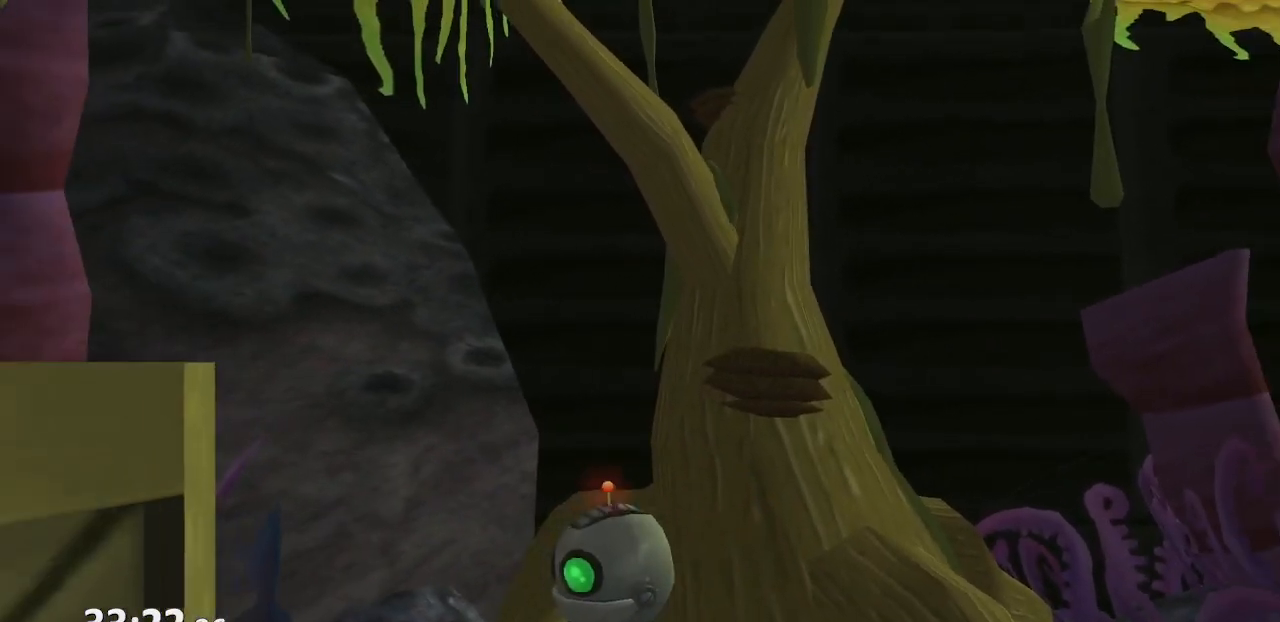
{"buttons": [], "left_stick": "up", "right_stick": "center", "events": [[117, "right_stick", "left"], [233, "right_stick", "center"], [383, "SQUARE", "down"], [483, "SQUARE", "up"]]}
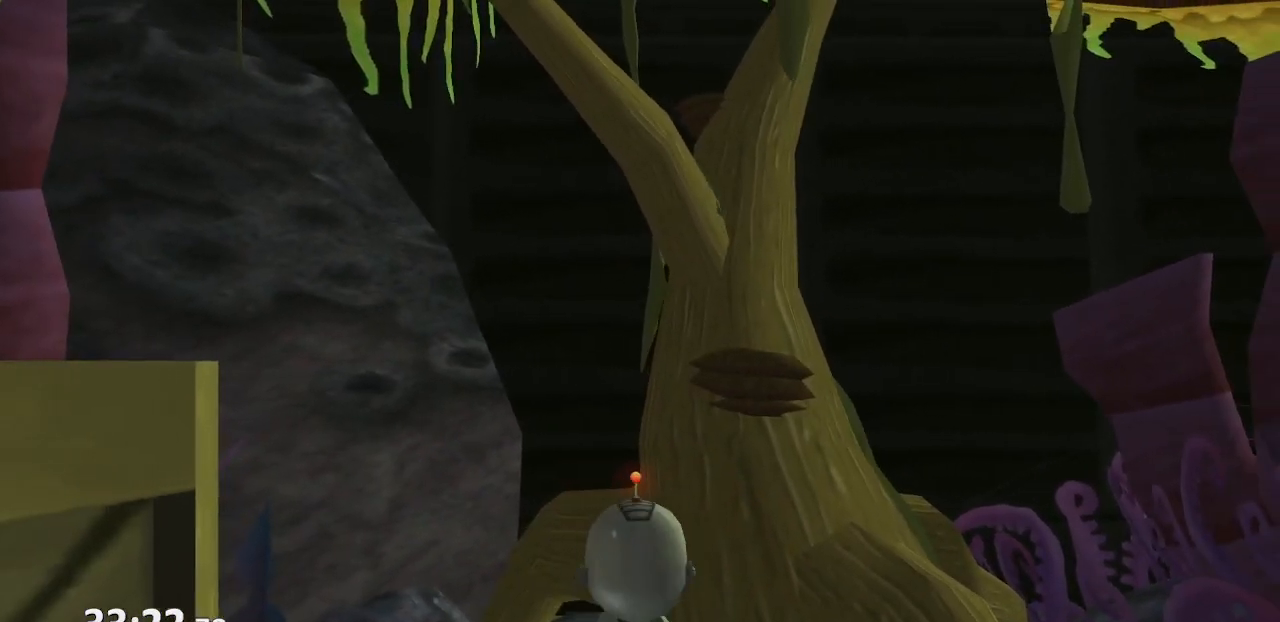
{"buttons": [], "left_stick": "up", "right_stick": "center", "events": [[117, "left_stick", "center"], [250, "left_stick", "up"]]}
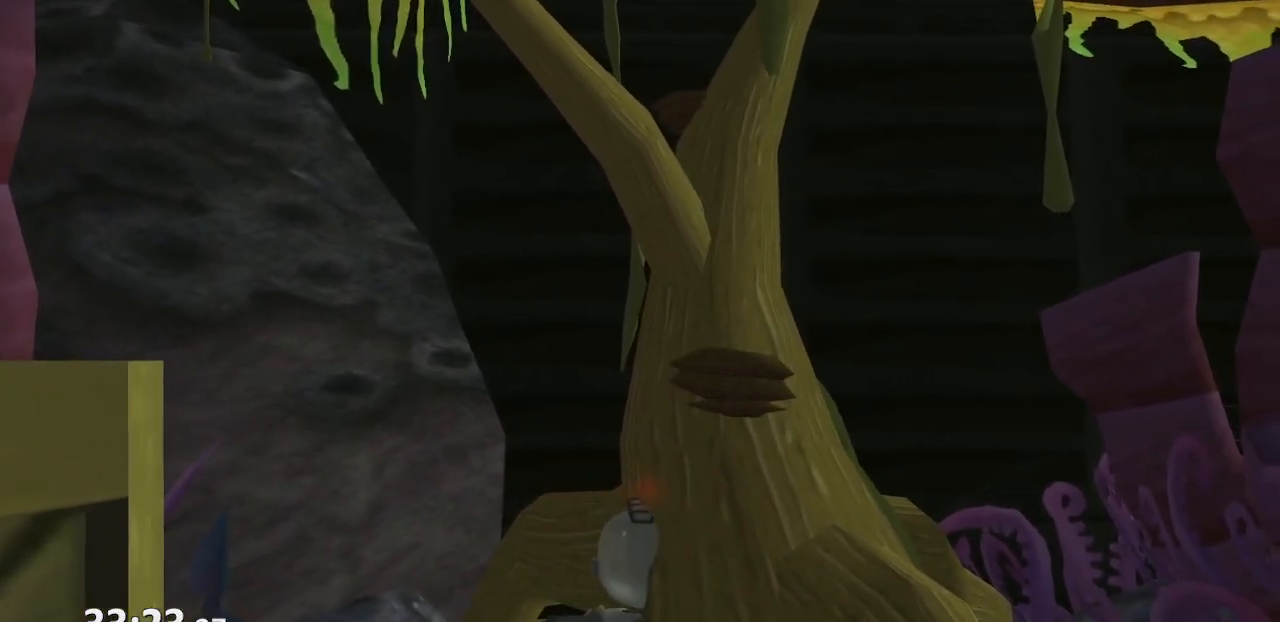
{"buttons": [], "left_stick": "center", "right_stick": "center", "events": [[167, "left_stick", "center"], [350, "left_stick", "up"], [500, "left_stick", "center"]]}
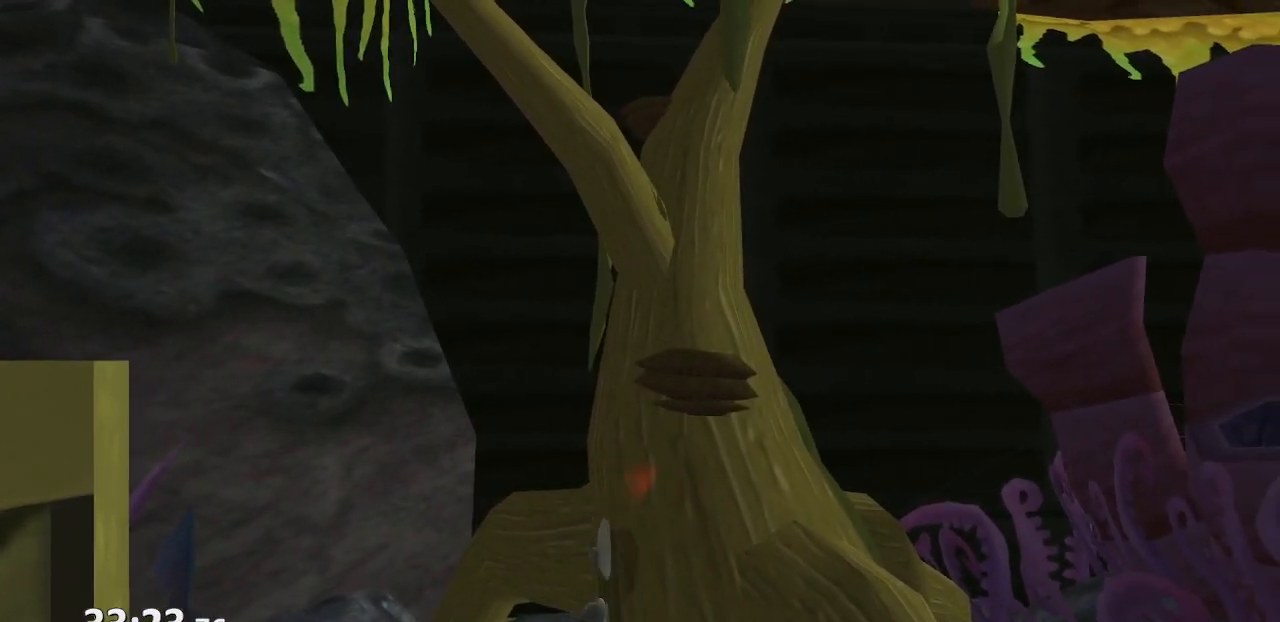
{"buttons": ["CROSS"], "left_stick": "up", "right_stick": "center", "events": [[400, "left_stick", "up"], [483, "CROSS", "down"]]}
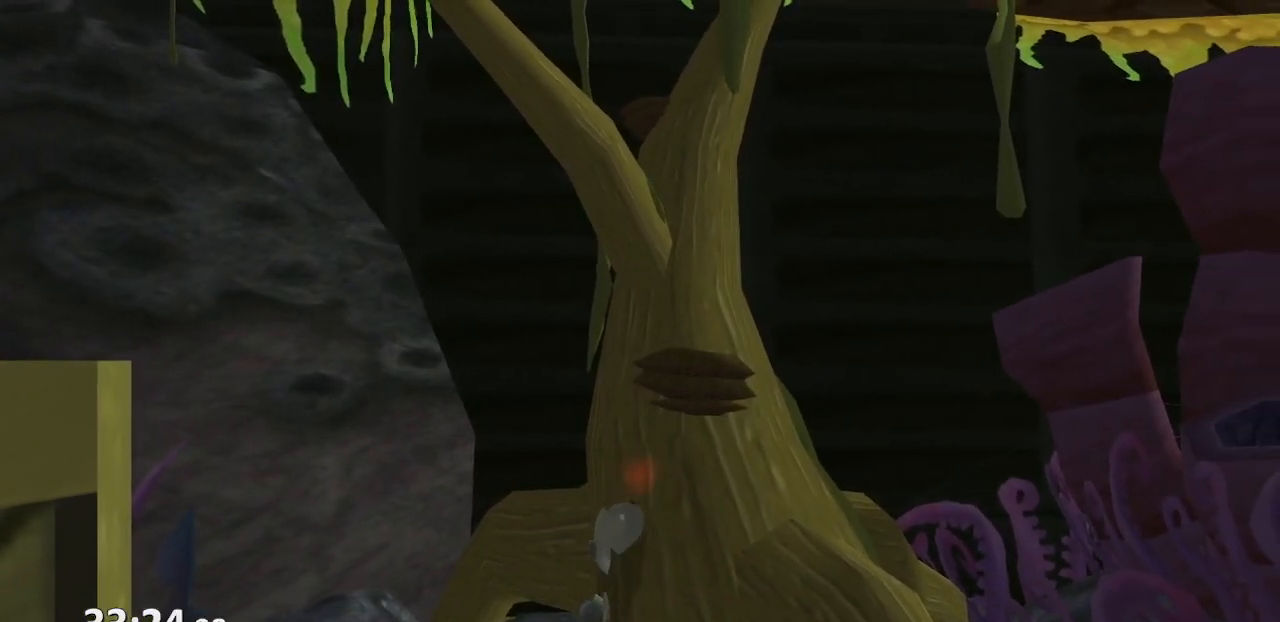
{"buttons": [], "left_stick": "up", "right_stick": "center", "events": [[167, "CROSS", "up"]]}
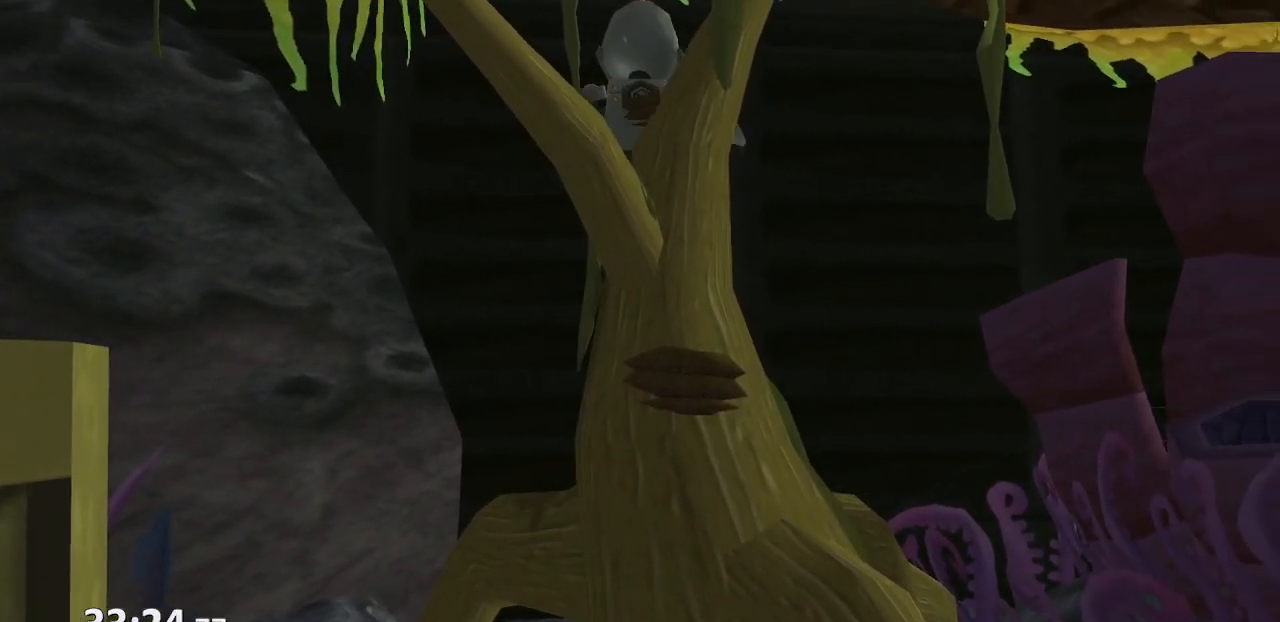
{"buttons": [], "left_stick": "center", "right_stick": "center", "events": [[133, "left_stick", "down-left"], [133, "right_stick", "left"], [417, "left_stick", "center"], [417, "right_stick", "center"]]}
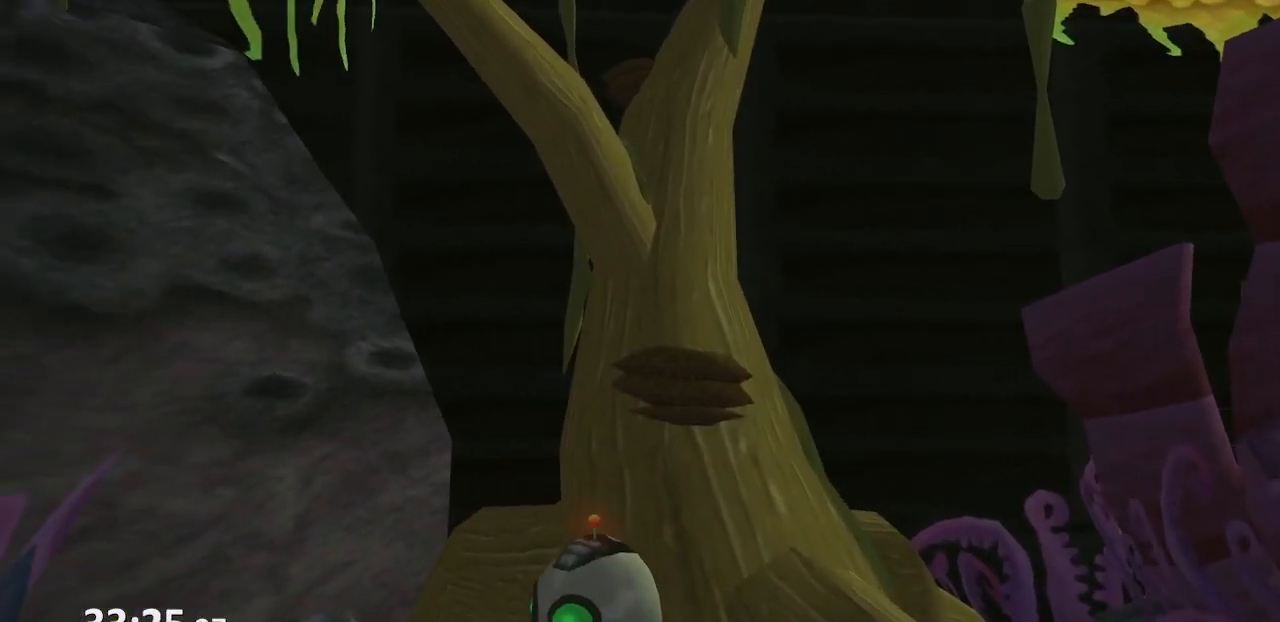
{"buttons": [], "left_stick": "center", "right_stick": "center", "events": [[133, "left_stick", "left"], [183, "left_stick", "up-left"], [433, "left_stick", "center"]]}
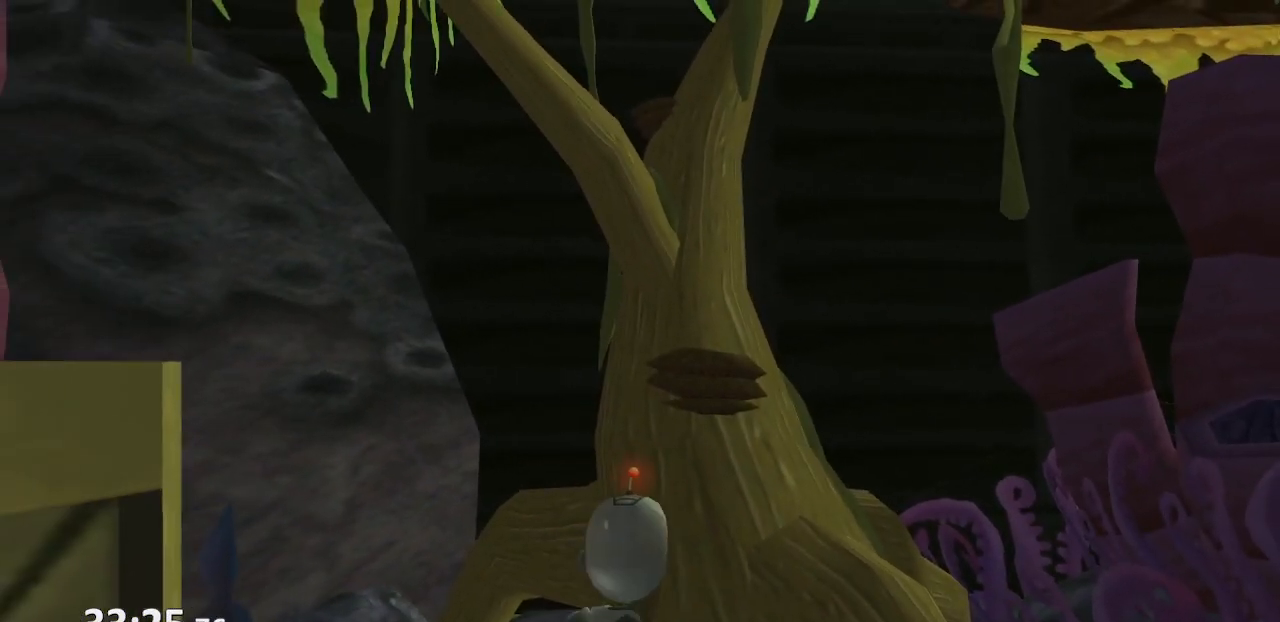
{"buttons": [], "left_stick": "up", "right_stick": "center", "events": [[100, "left_stick", "left"], [200, "left_stick", "up-left"], [350, "left_stick", "center"], [500, "left_stick", "up"]]}
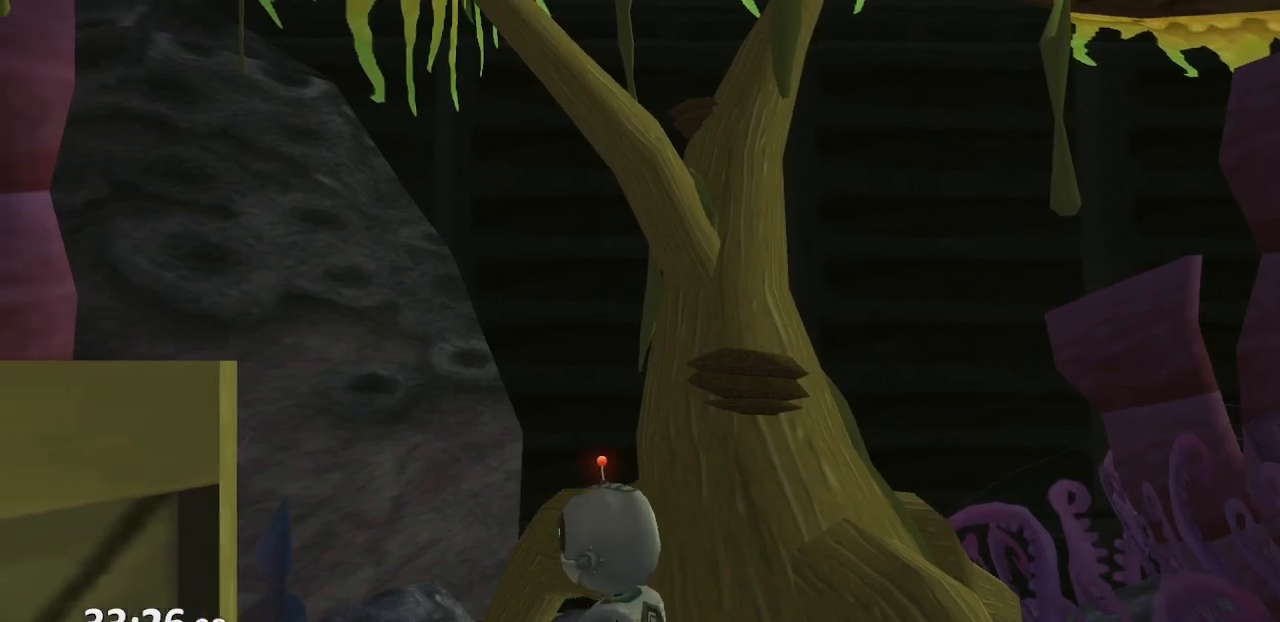
{"buttons": [], "left_stick": "center", "right_stick": "center", "events": [[283, "SQUARE", "down"], [383, "left_stick", "center"], [400, "SQUARE", "up"]]}